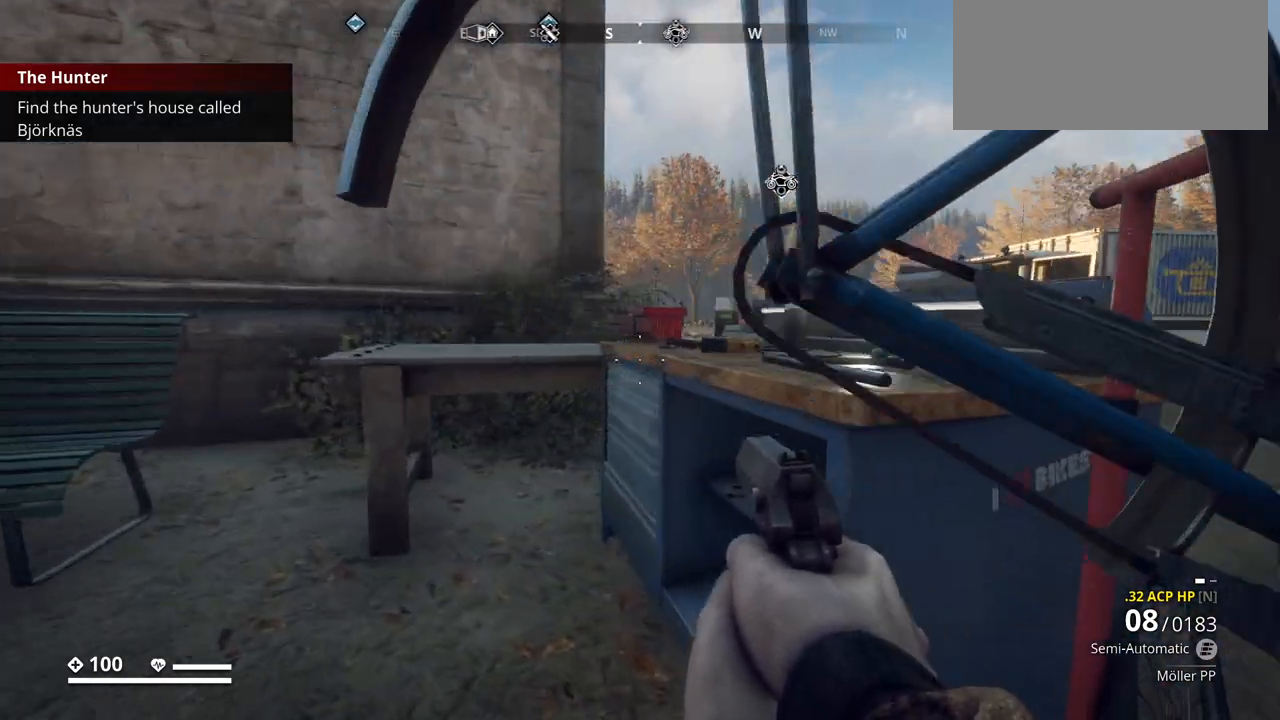
Gameplay with keyboard; each line is a JSON object with the keys held at the frame after it. "events" lists presses ("down") and releases ("up") of ".", "/", "0", "1", "2", "3", "4", "5", "6", "7", "8", "9", "a", "alt_l", "alt_r", "b", "backslash", "backspace", "c", "caps_lock", "comma", "ctrl_l", "ctrl_r", "d", "e", "equals", "escape", "f", "f1", "f10", "f11", "f12", "f2", "f3", "f4", "f5", "f6", "f7", "f8", "f9", "g", "h", "i", "j", "k", "l", "lbracket", "m", "minus", "n", "o", "p", "q", "quote", "r", "rbracket", "return", "s", "semicolon", "shift_l", "shift_r", "space", "super_l", "super_r", "t", "tab", "tilde", "u", "v", "w", "x" and "y" between this image and that frame as [ms after this image, input, new state], when the widget could be followed in between. No other keys are recorded. Mouse input is not recorded. Not read: z.
{"keys": [], "events": [[383, "a", "up"], [433, "w", "up"]]}
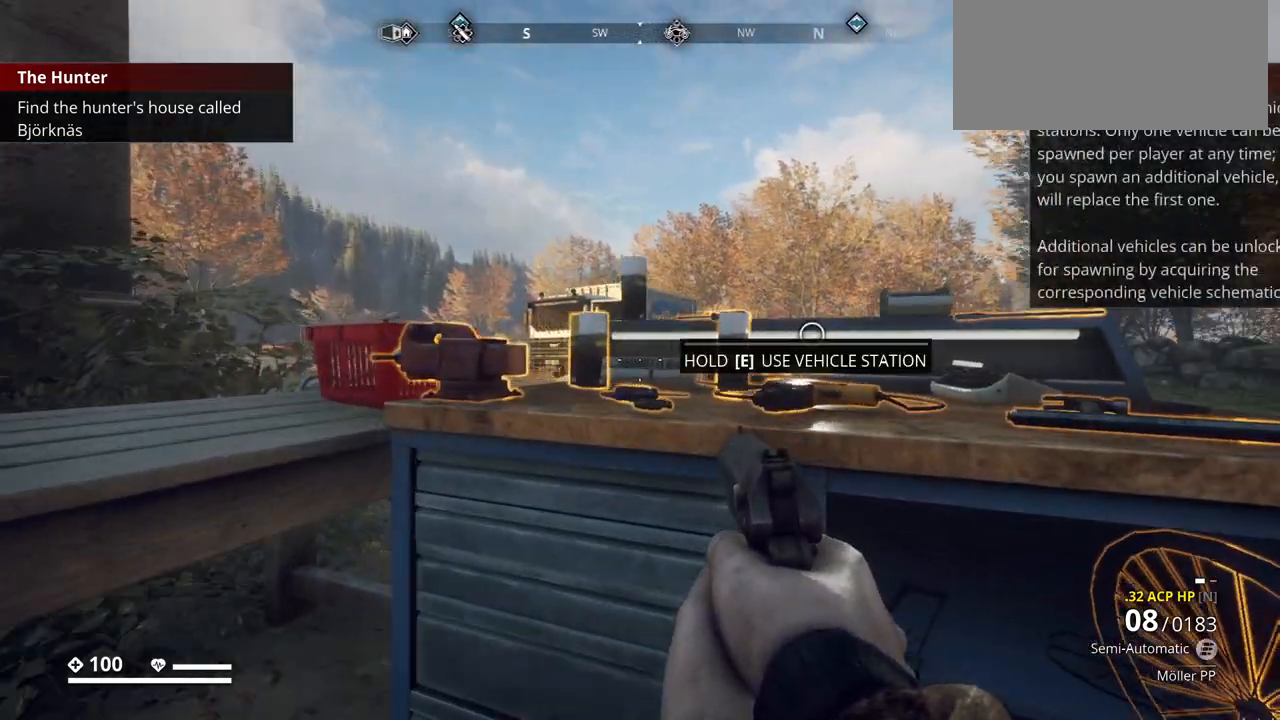
{"keys": [], "events": []}
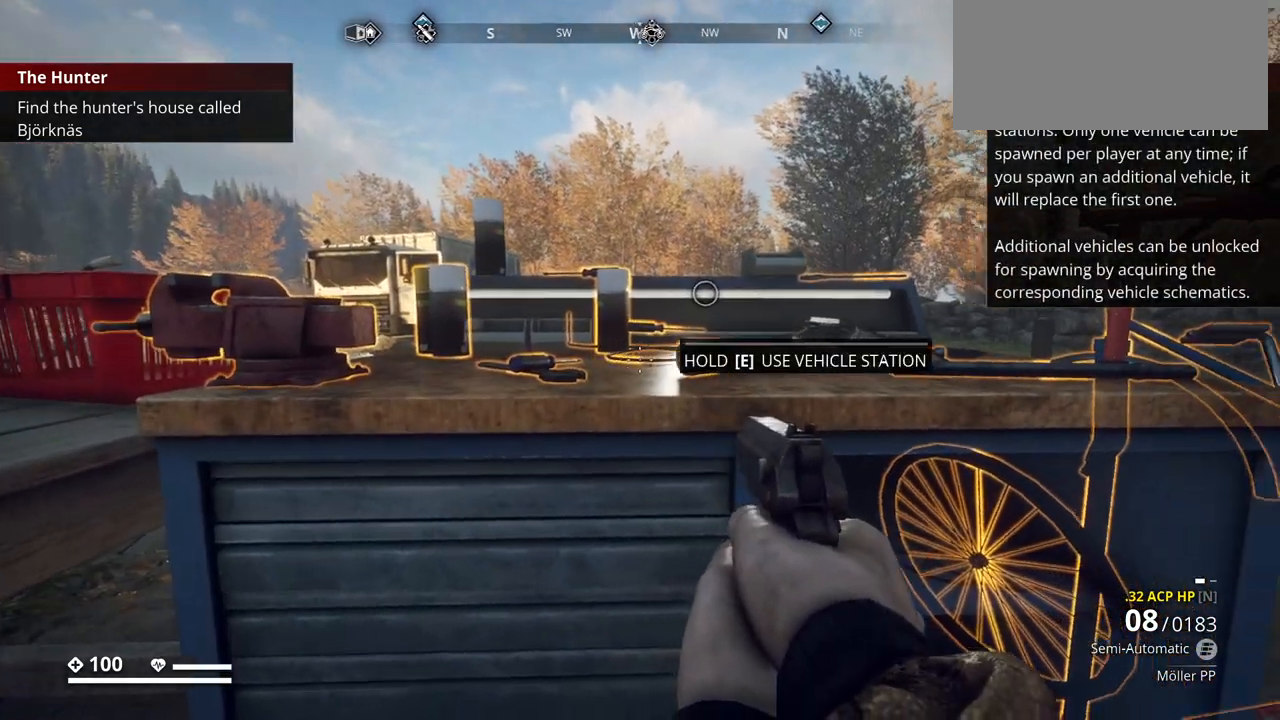
{"keys": ["e"], "events": [[50, "e", "down"]]}
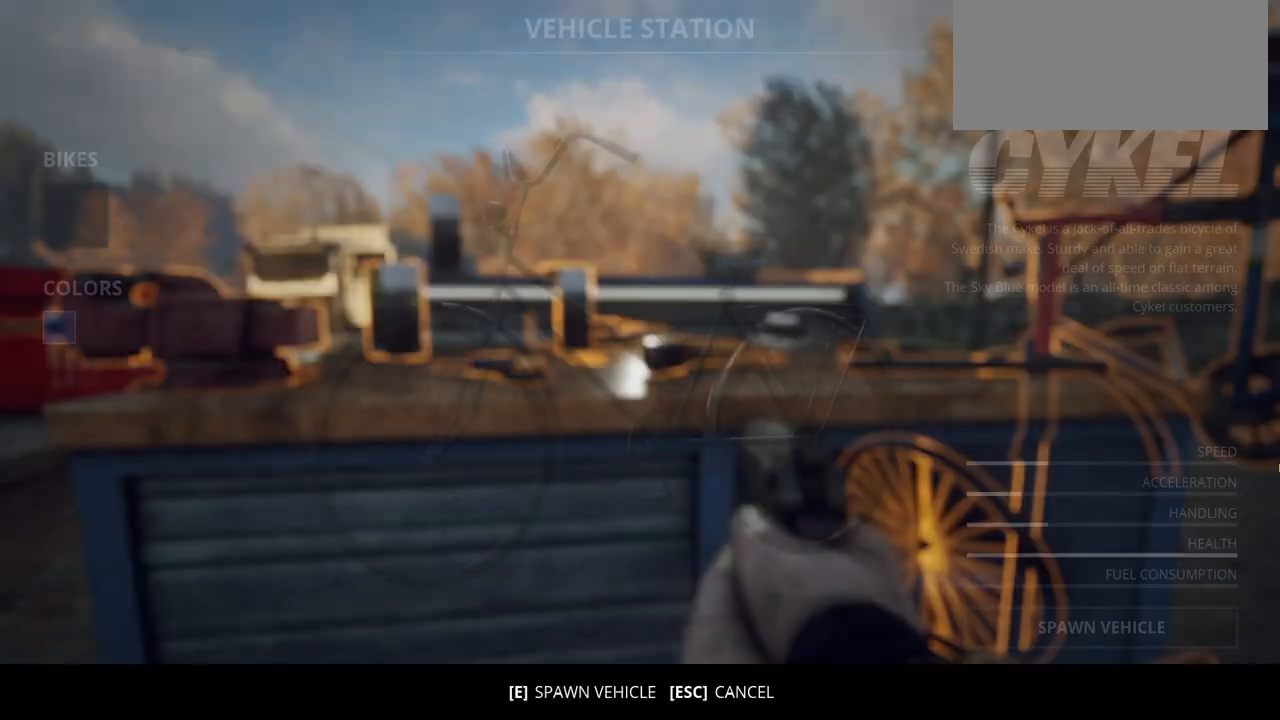
{"keys": [], "events": [[167, "e", "up"]]}
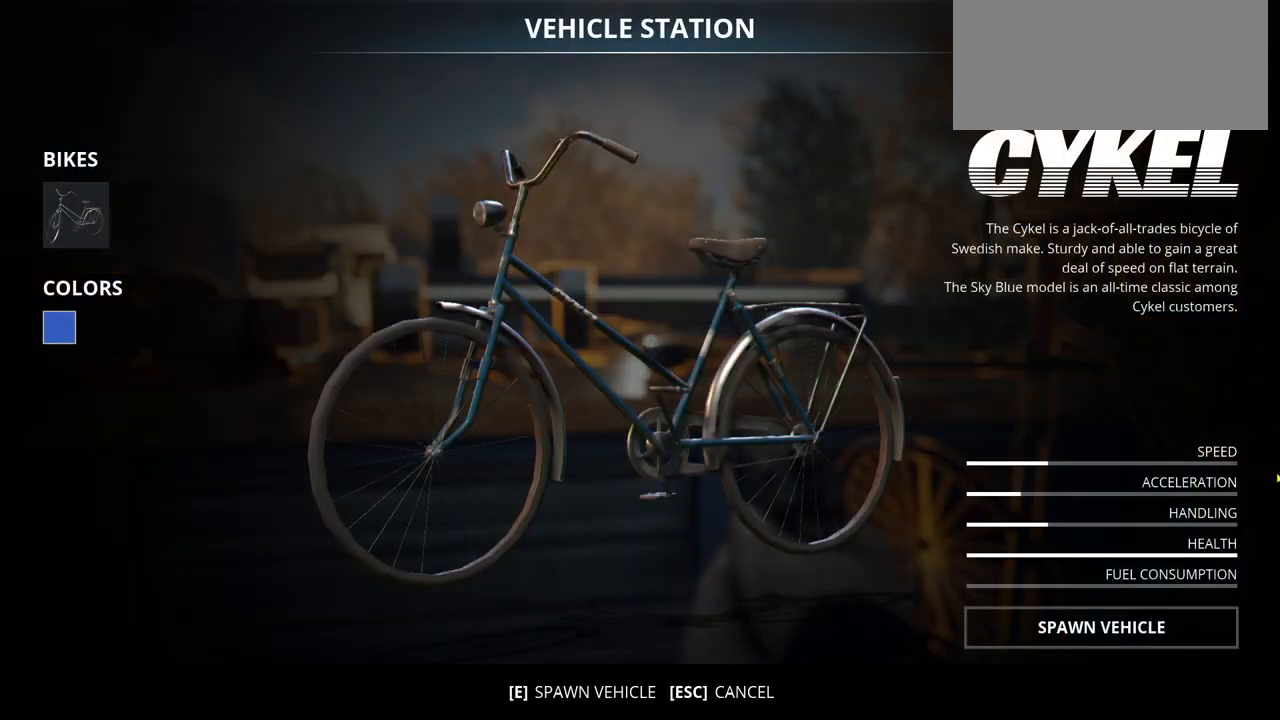
{"keys": [], "events": []}
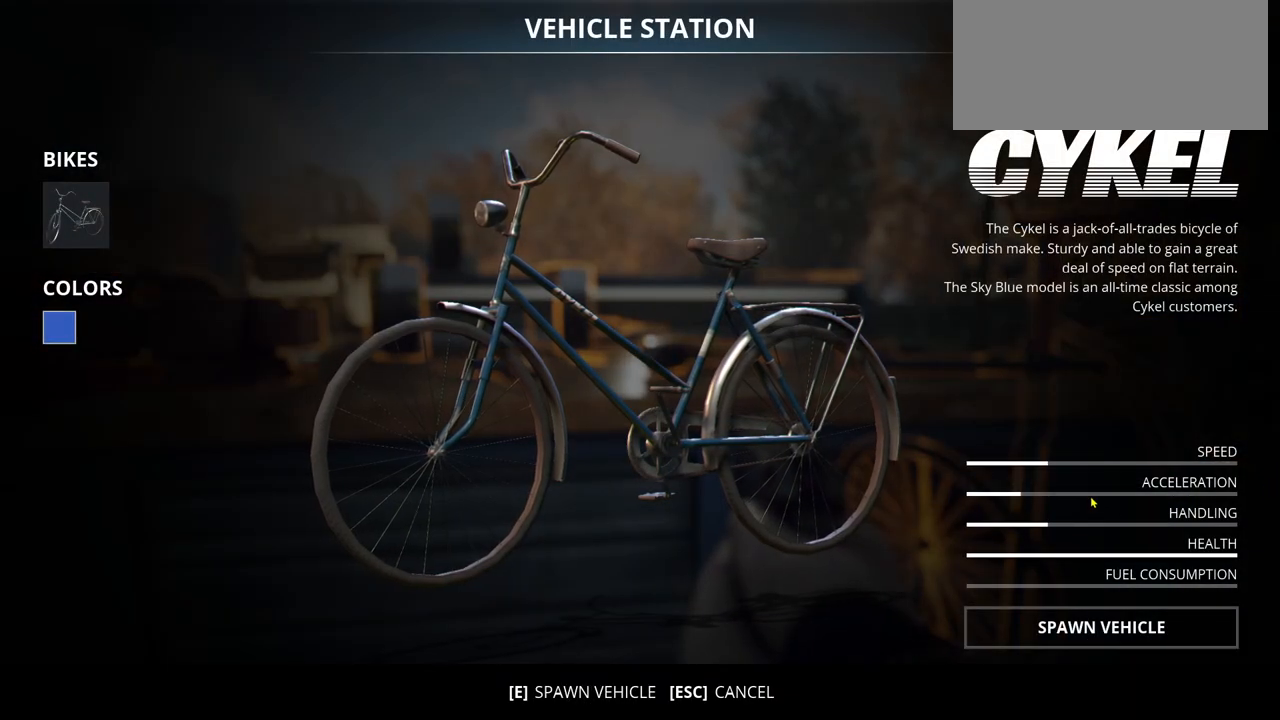
{"keys": [], "events": []}
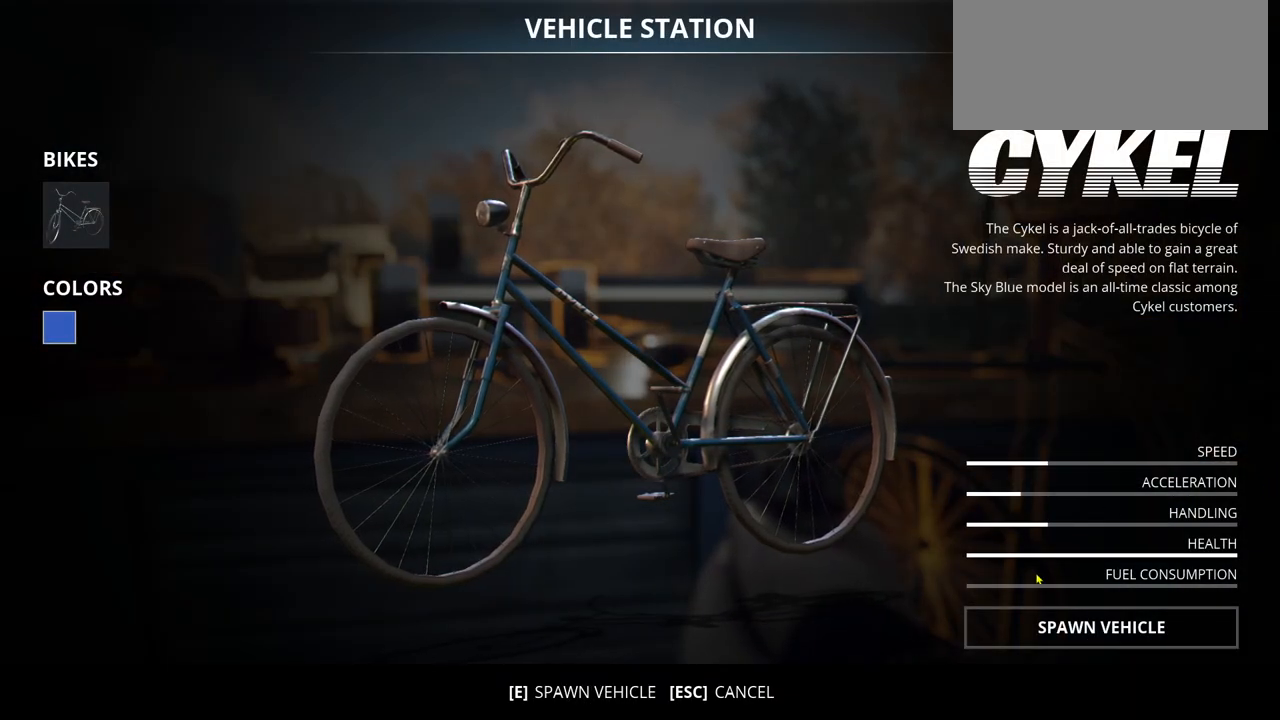
{"keys": [], "events": []}
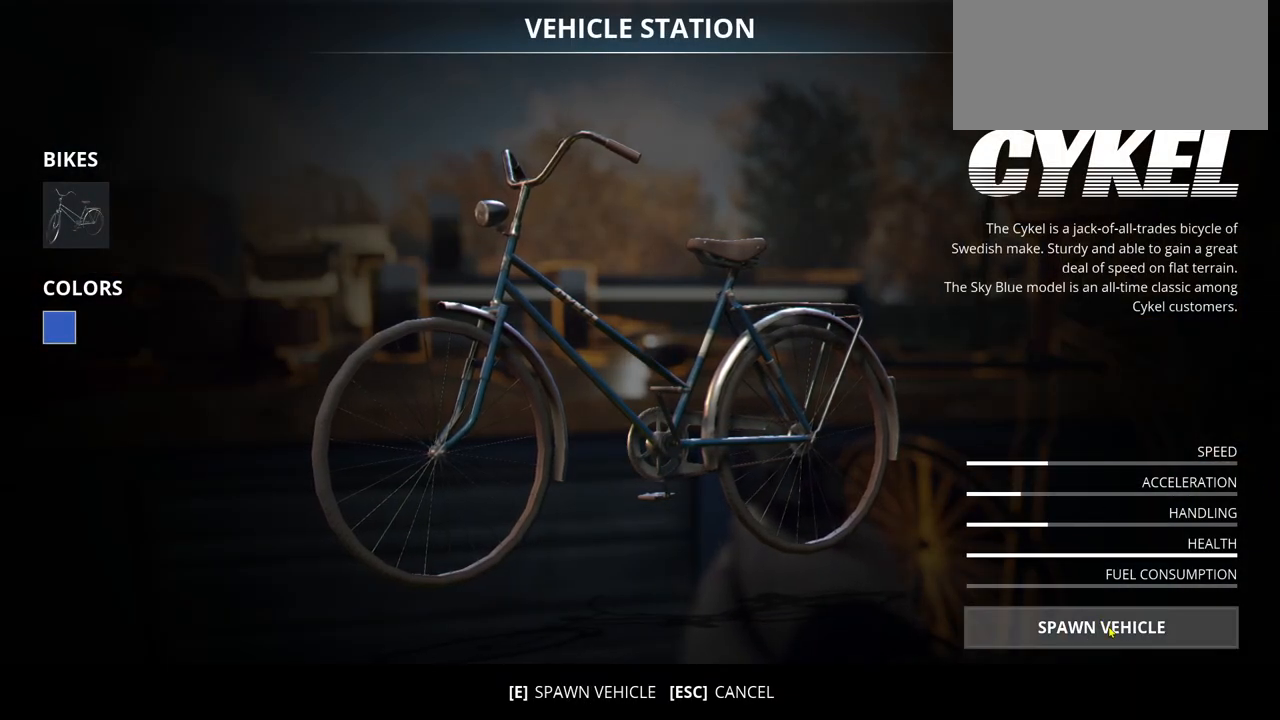
{"keys": [], "events": []}
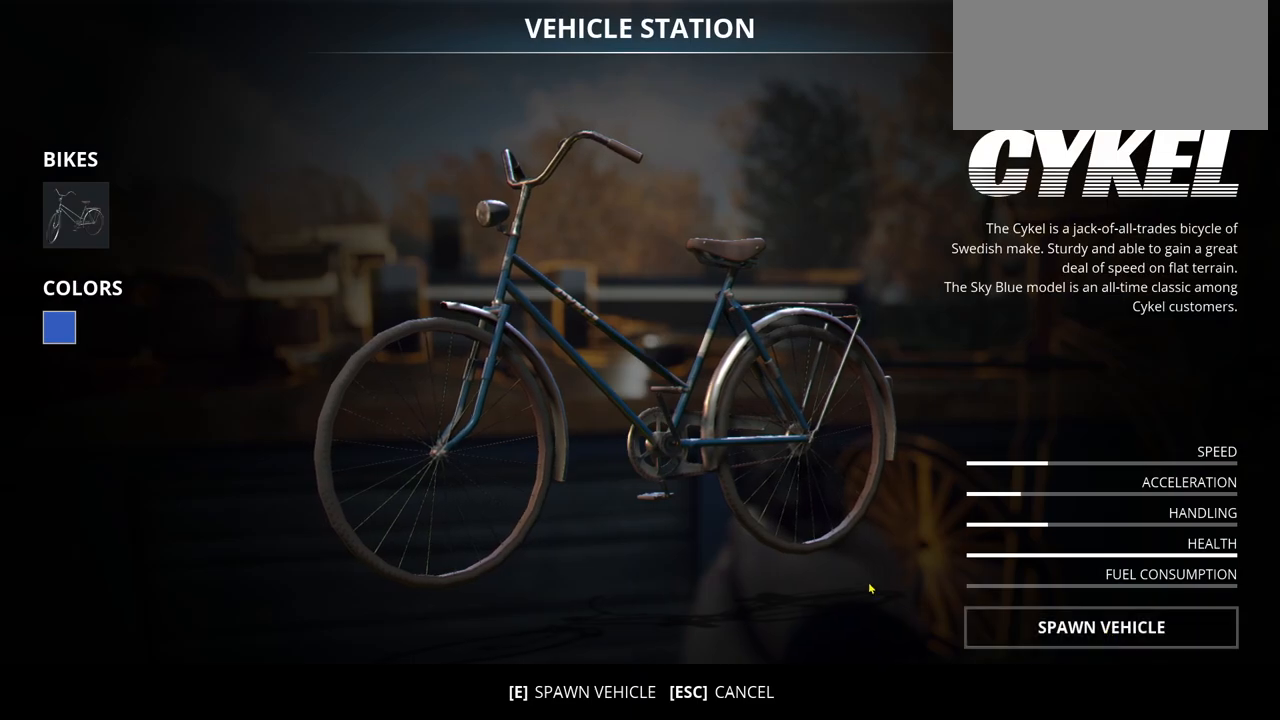
{"keys": [], "events": [[317, "escape", "down"], [400, "escape", "up"]]}
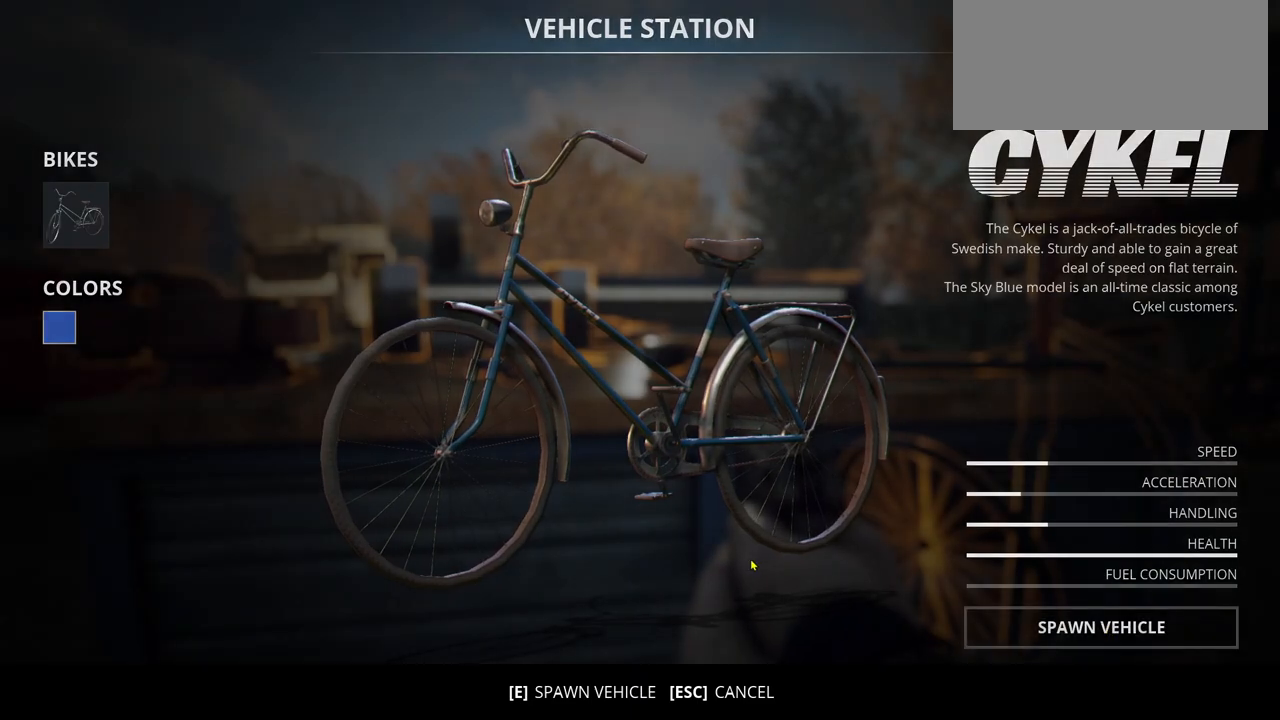
{"keys": [], "events": []}
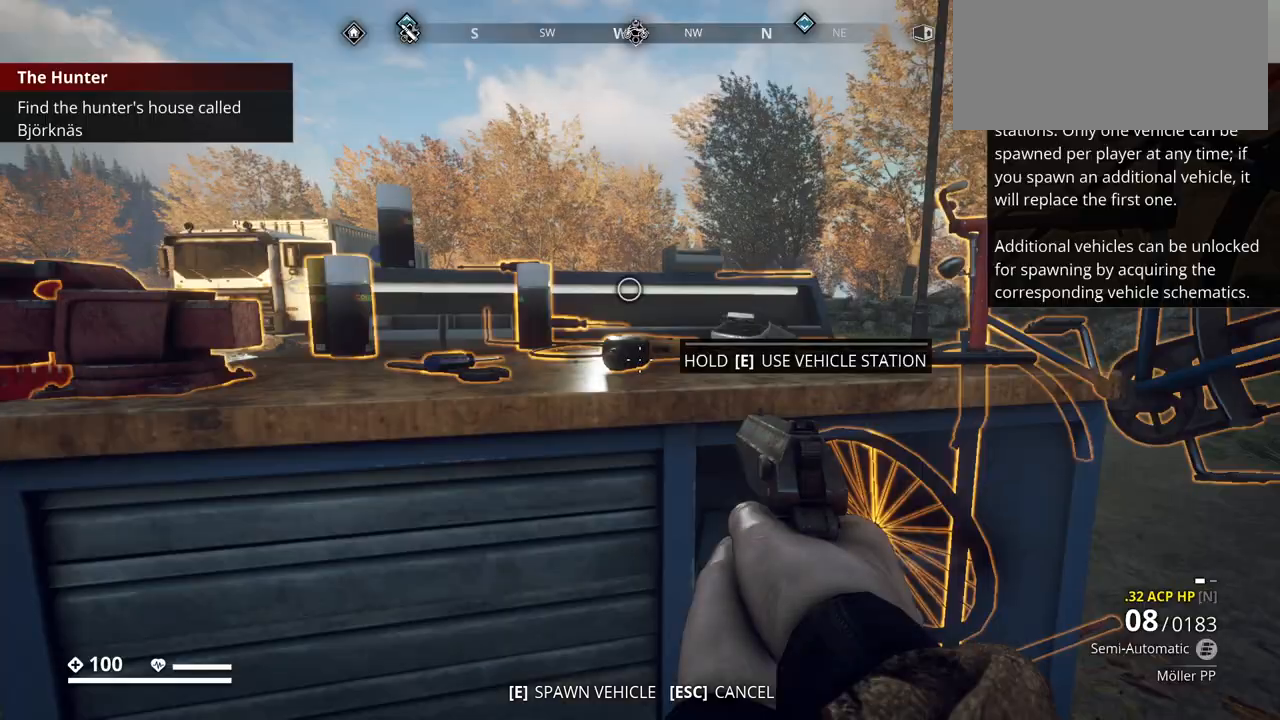
{"keys": [], "events": []}
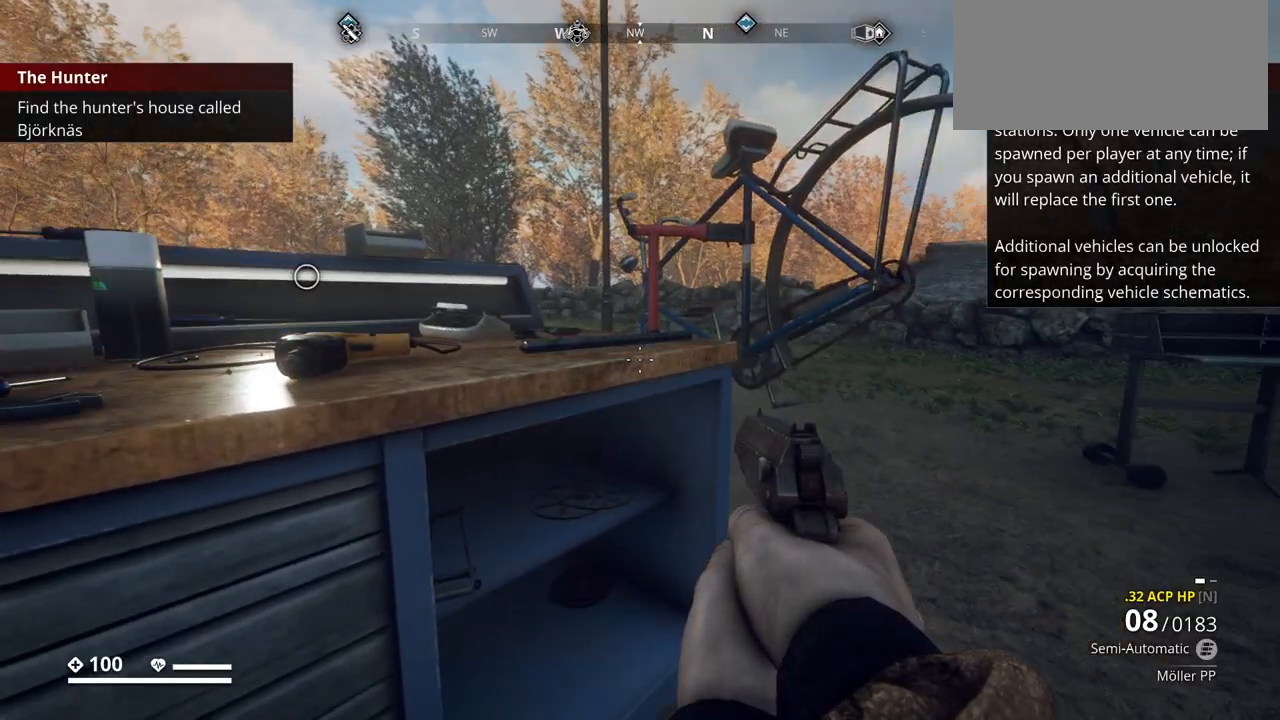
{"keys": [], "events": []}
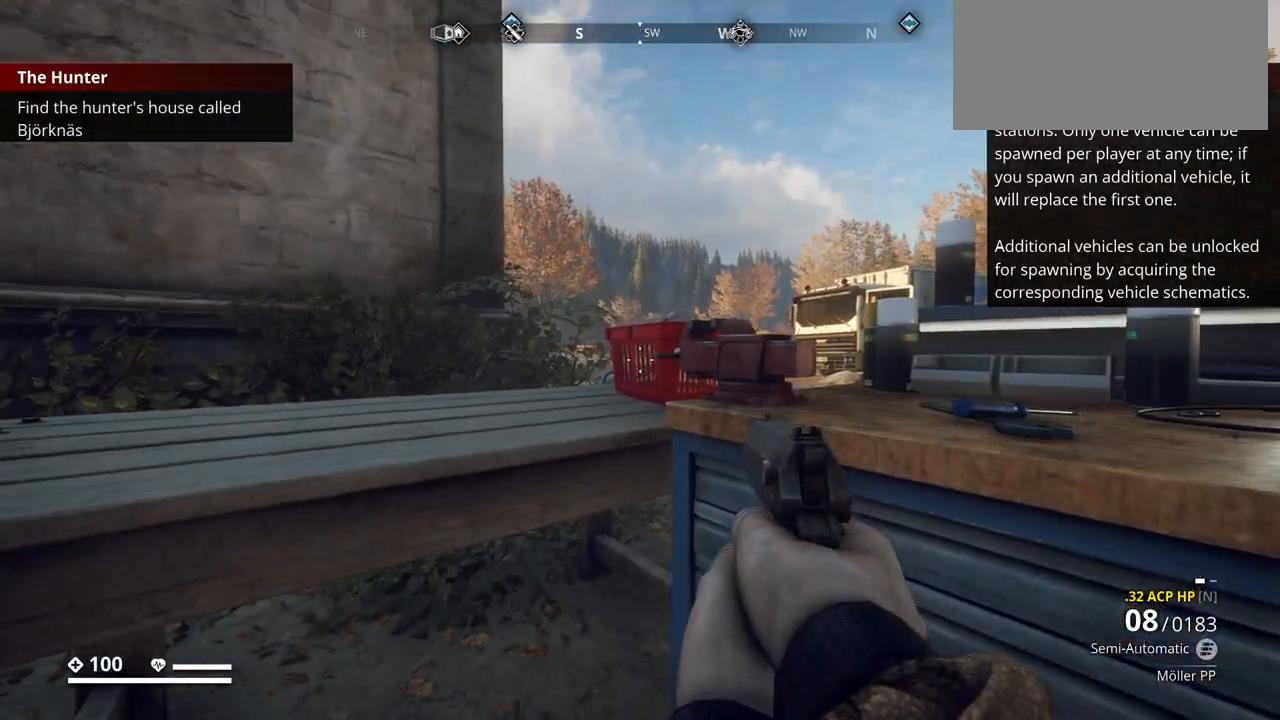
{"keys": ["d"], "events": [[467, "d", "down"]]}
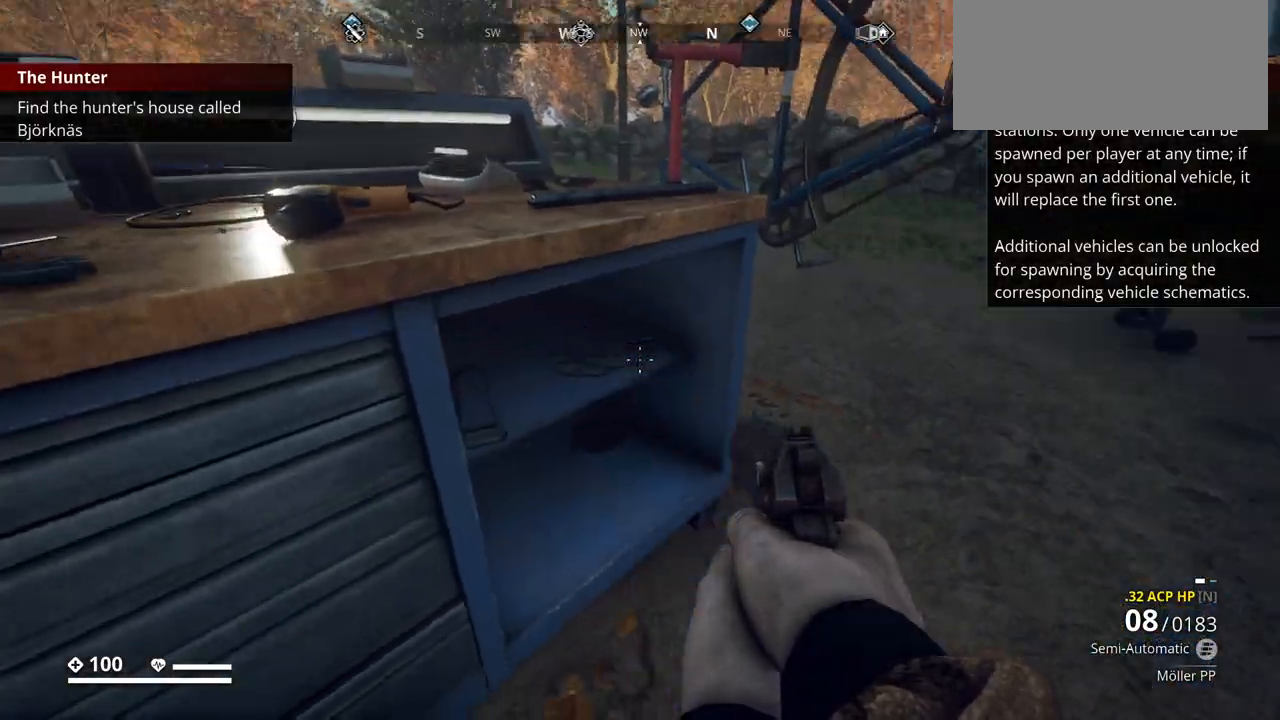
{"keys": ["w"], "events": [[233, "w", "down"], [483, "d", "up"]]}
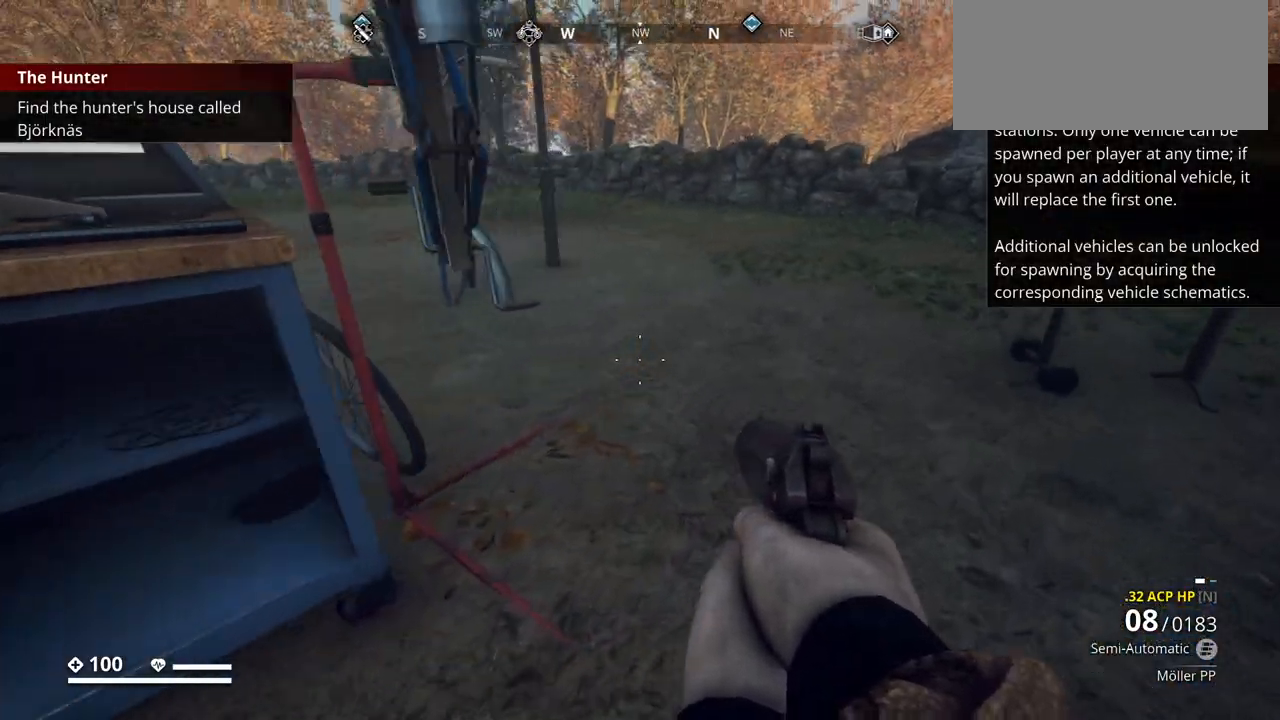
{"keys": ["w"], "events": []}
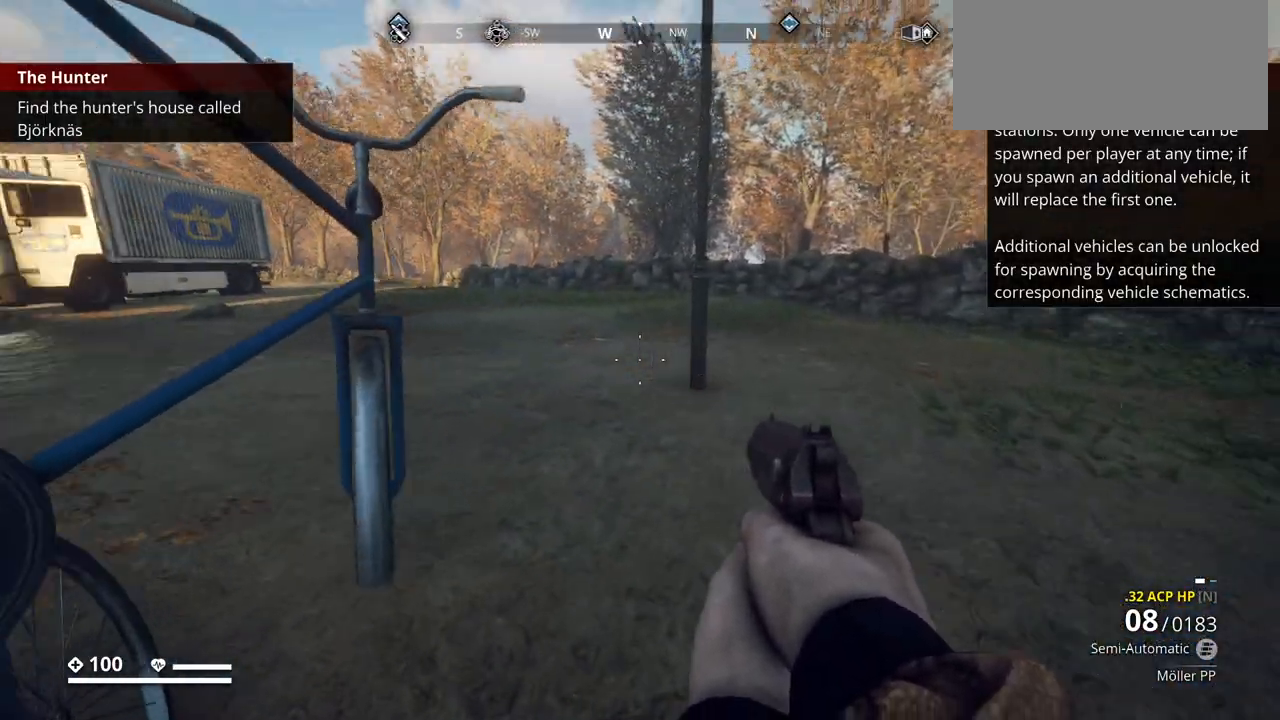
{"keys": ["w"], "events": []}
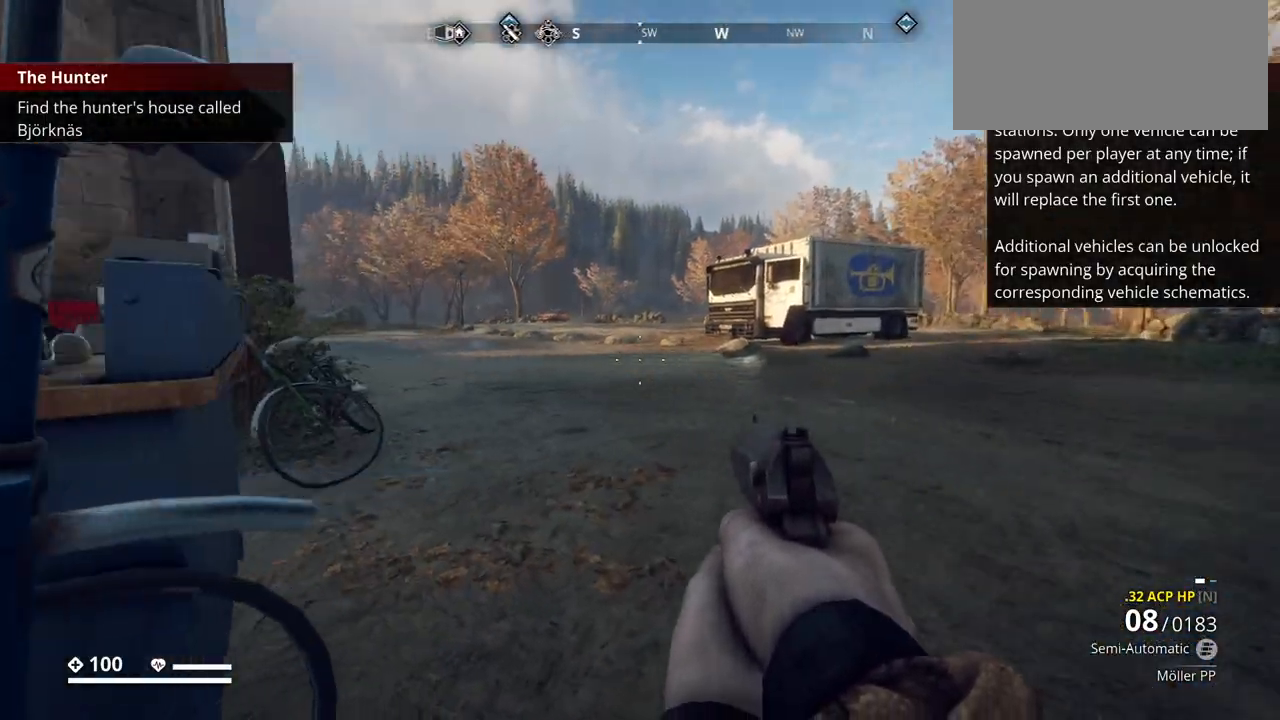
{"keys": ["w"], "events": []}
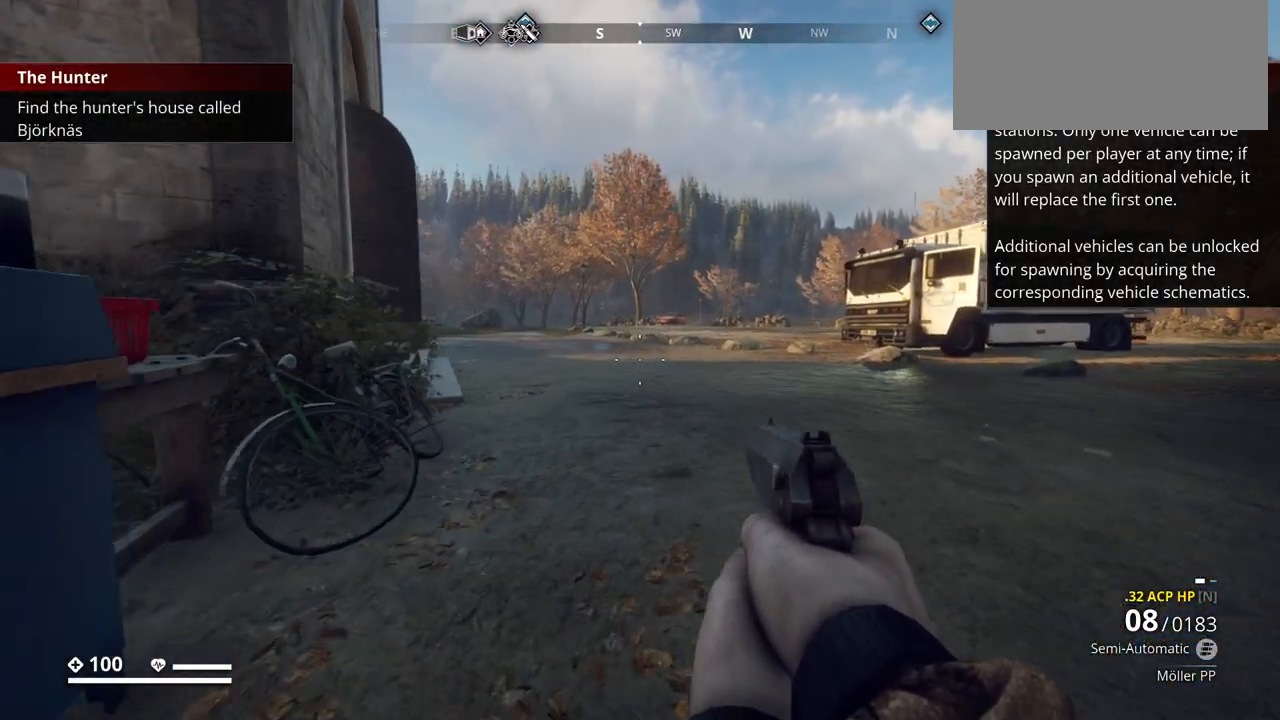
{"keys": ["w"], "events": []}
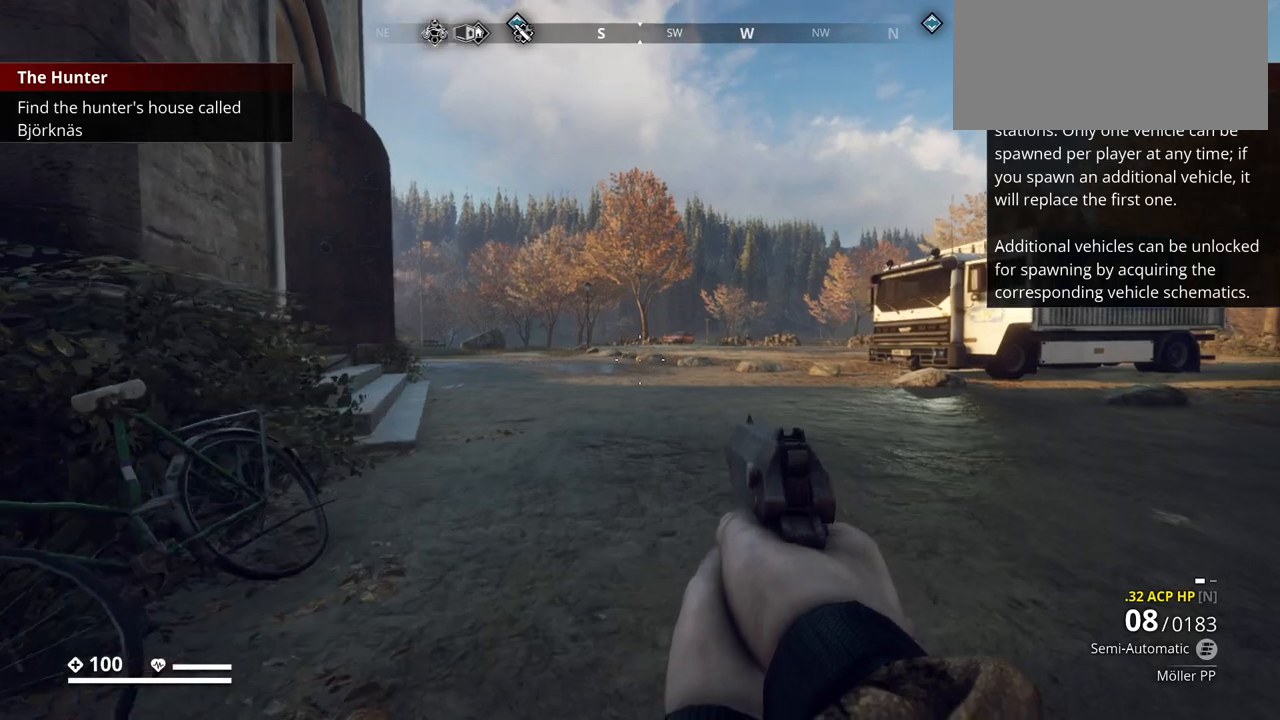
{"keys": ["d"], "events": [[150, "d", "down"], [233, "w", "up"]]}
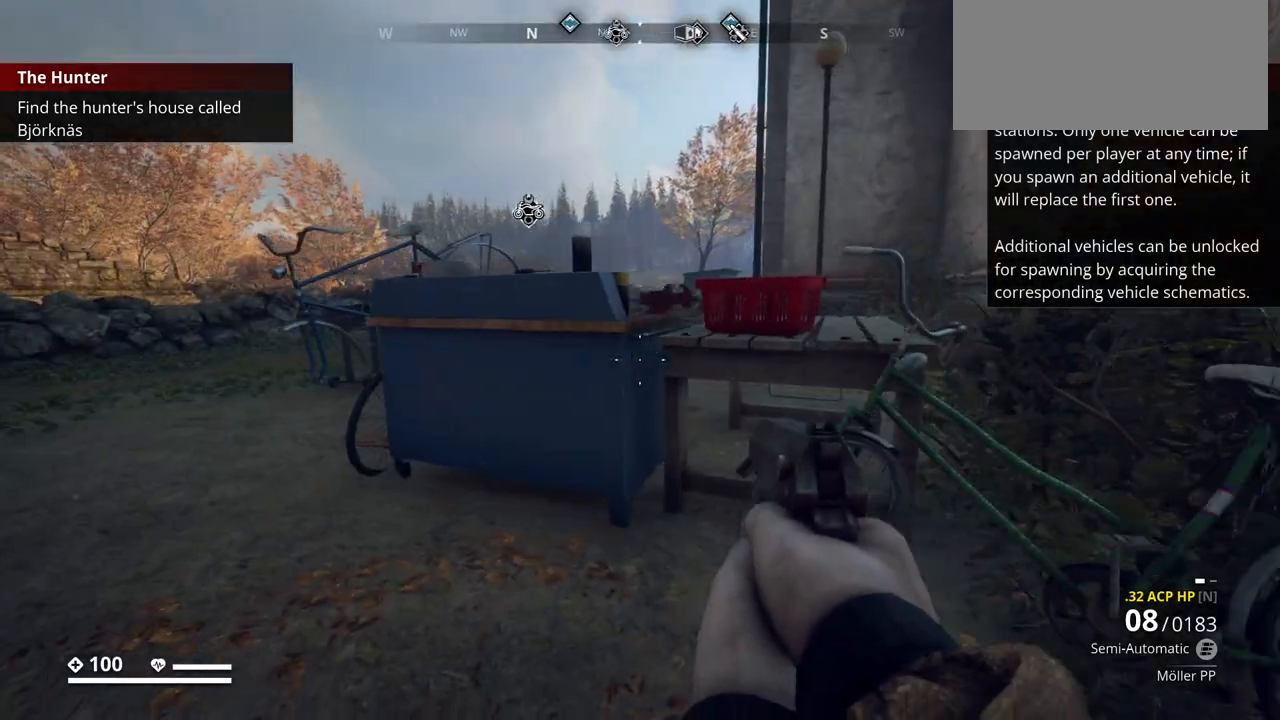
{"keys": ["d", "w"], "events": [[450, "w", "down"]]}
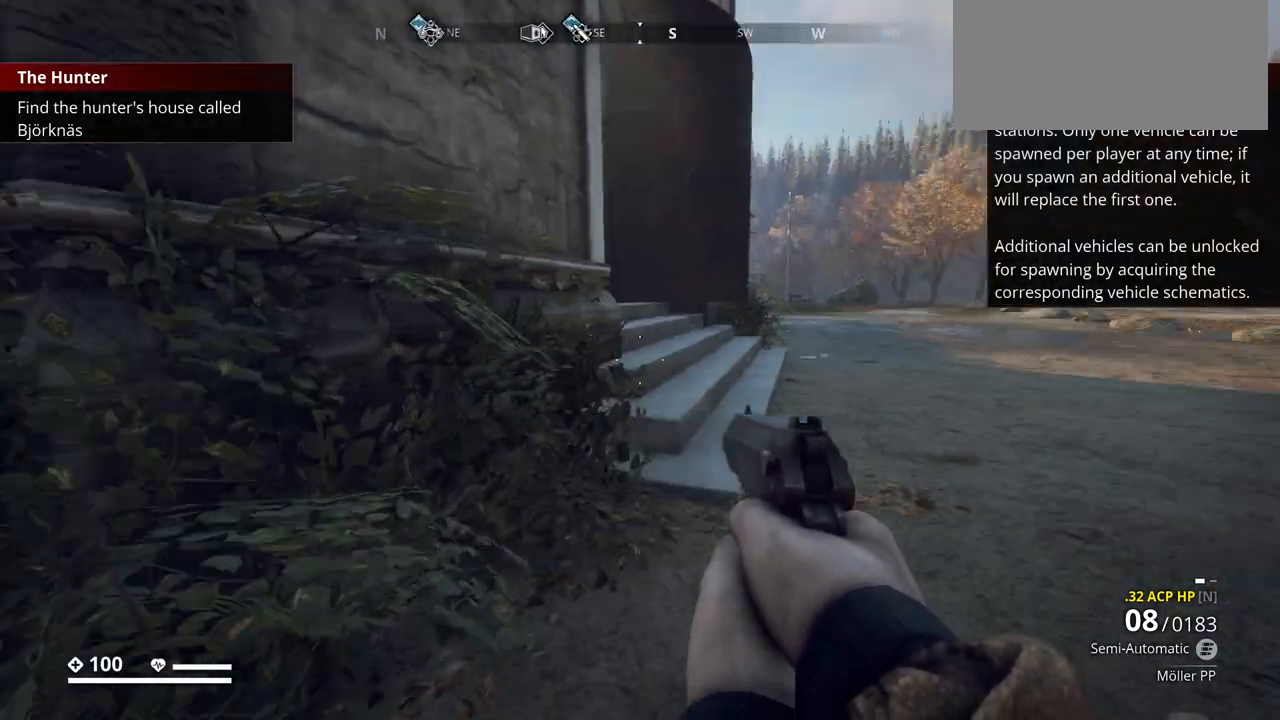
{"keys": ["w"], "events": [[217, "d", "up"]]}
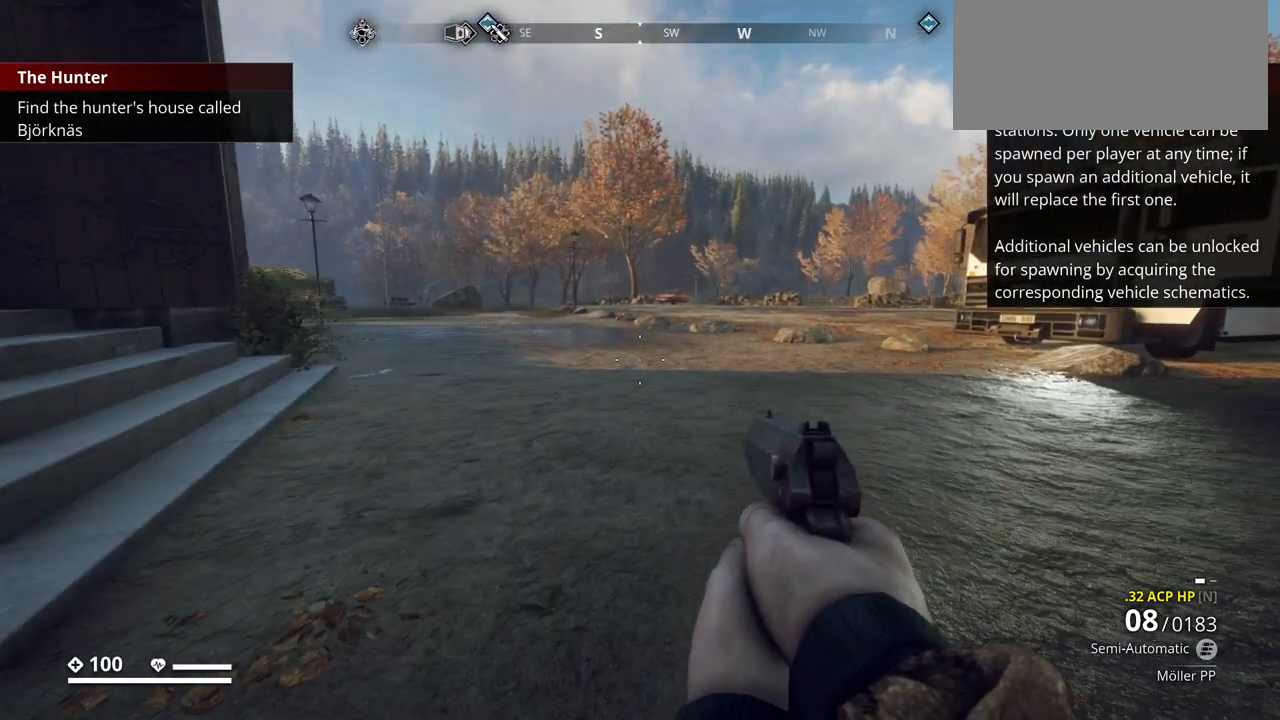
{"keys": ["w"], "events": []}
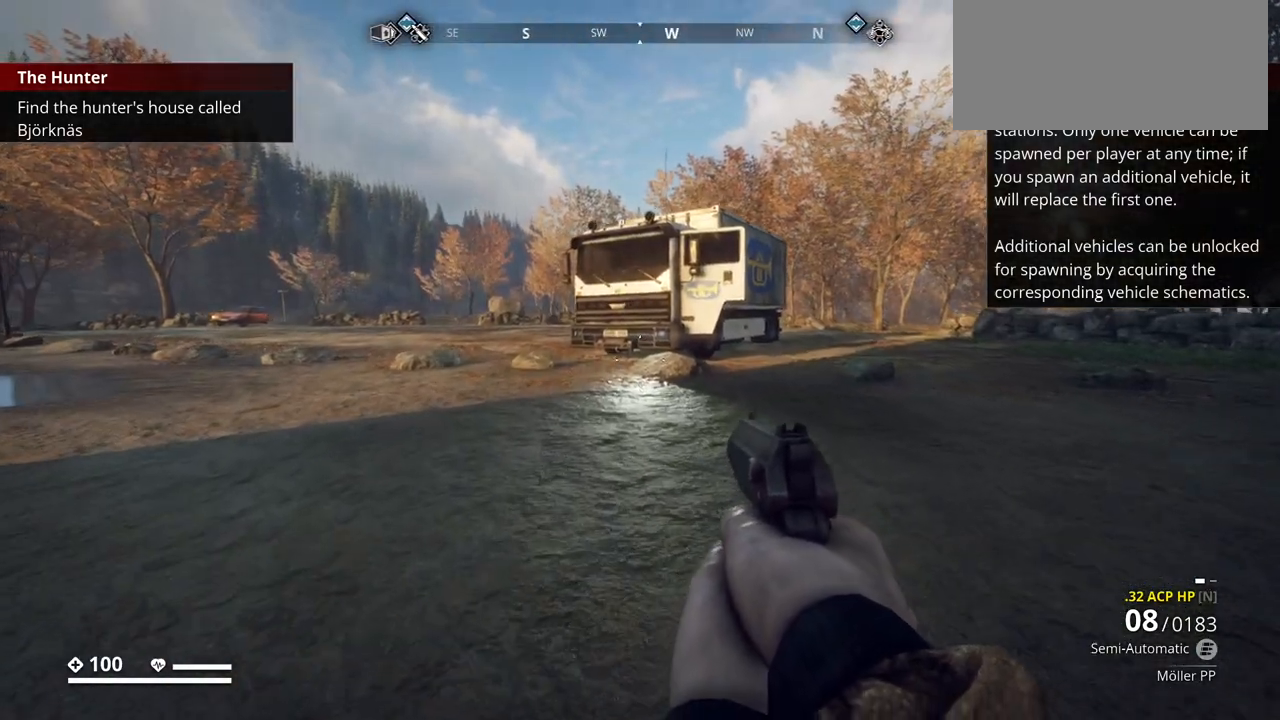
{"keys": ["w"], "events": []}
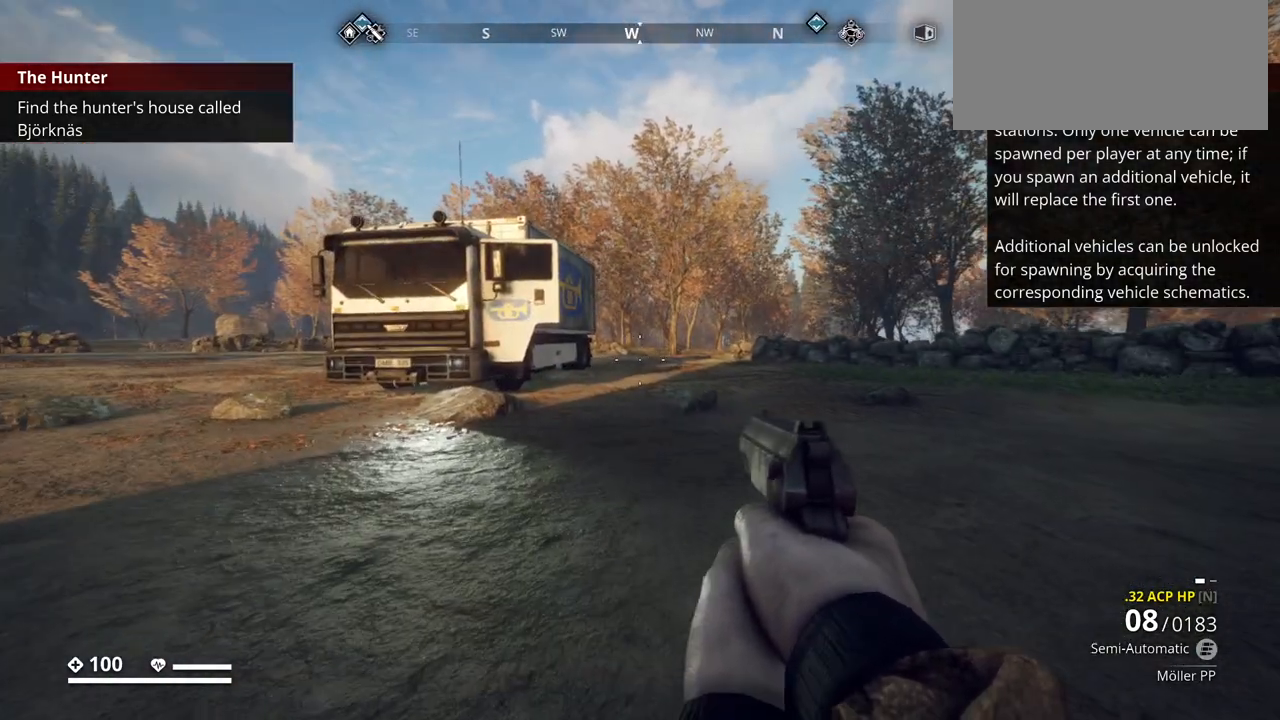
{"keys": ["w"], "events": []}
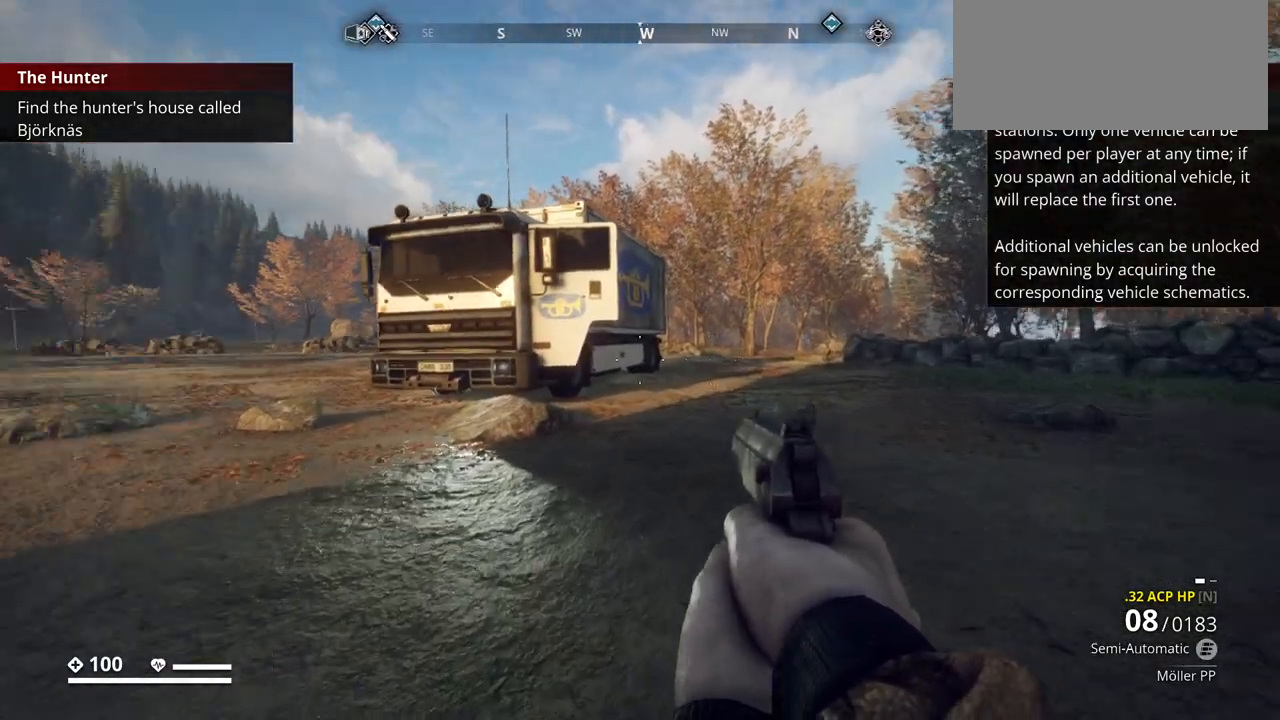
{"keys": ["d", "w"], "events": [[50, "d", "down"]]}
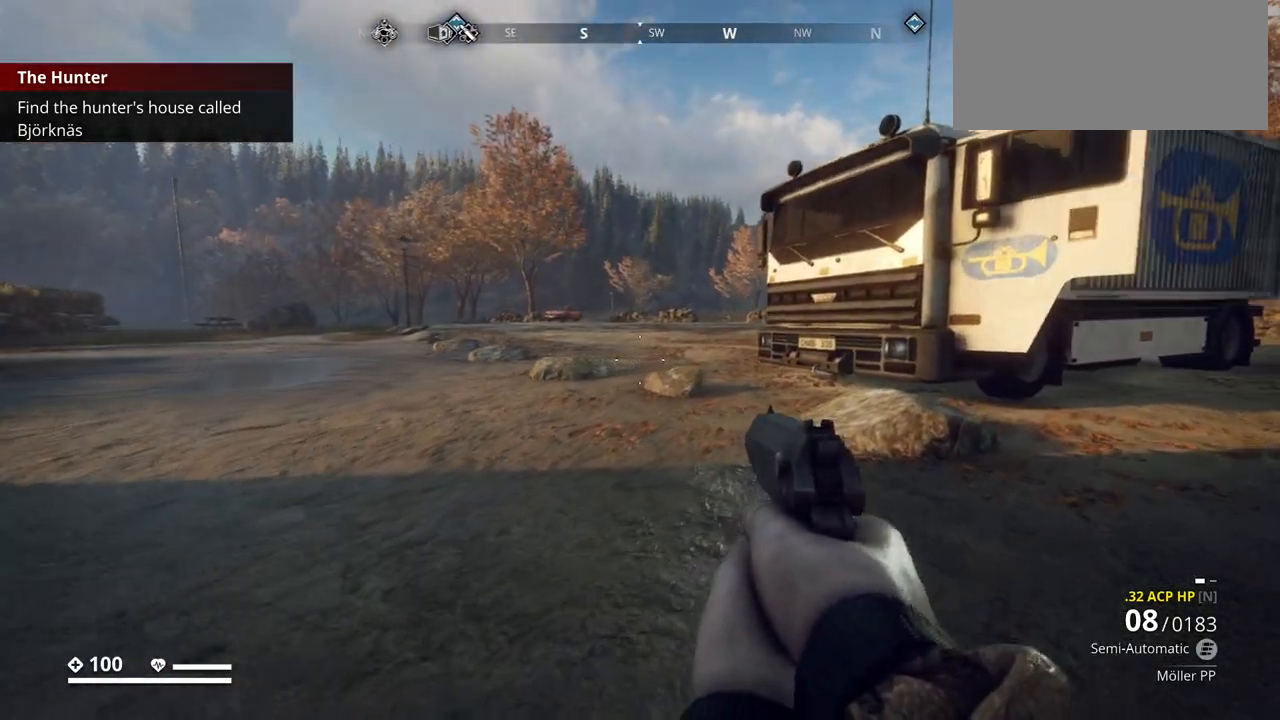
{"keys": ["d", "w"], "events": []}
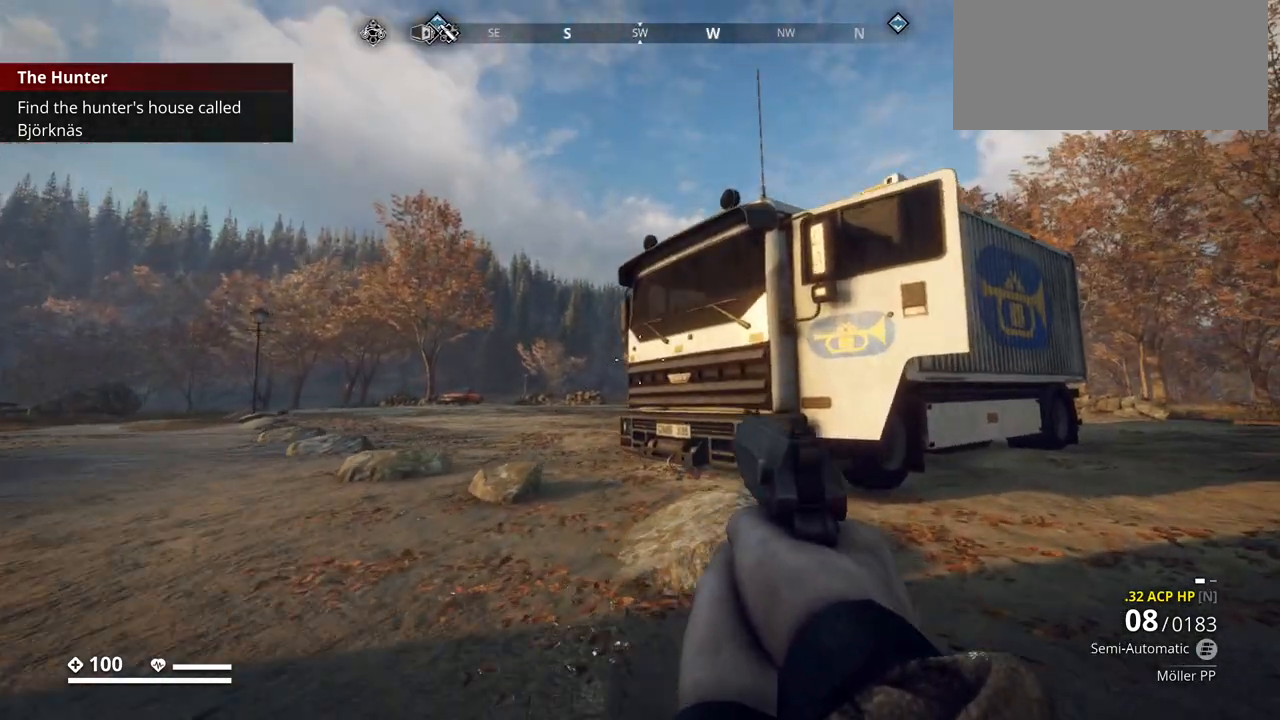
{"keys": ["d", "w"], "events": []}
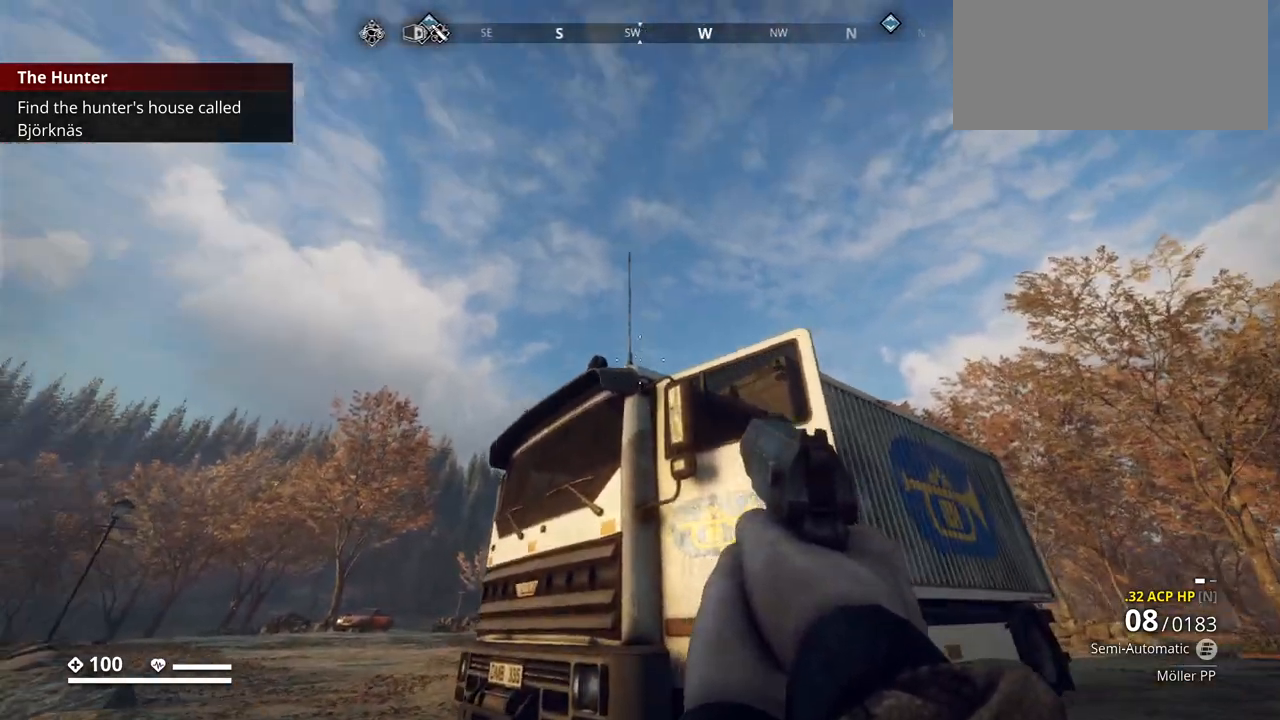
{"keys": ["d", "w"], "events": []}
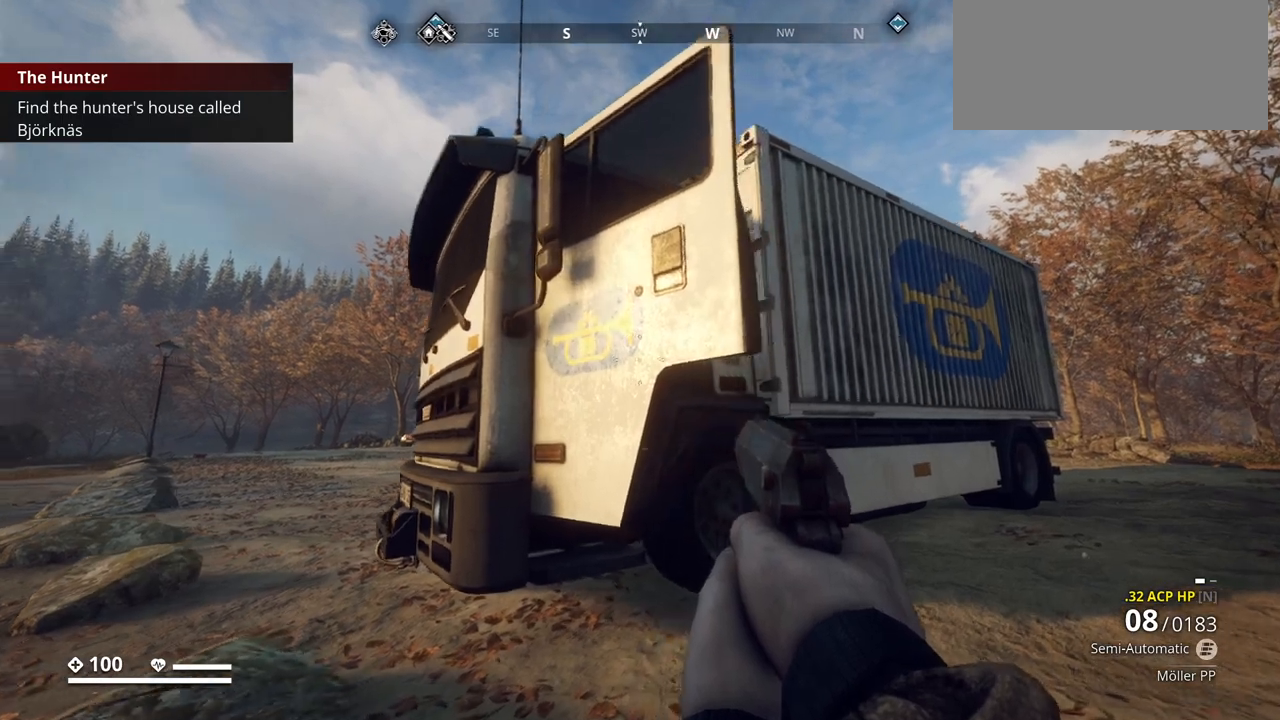
{"keys": ["d", "w"], "events": []}